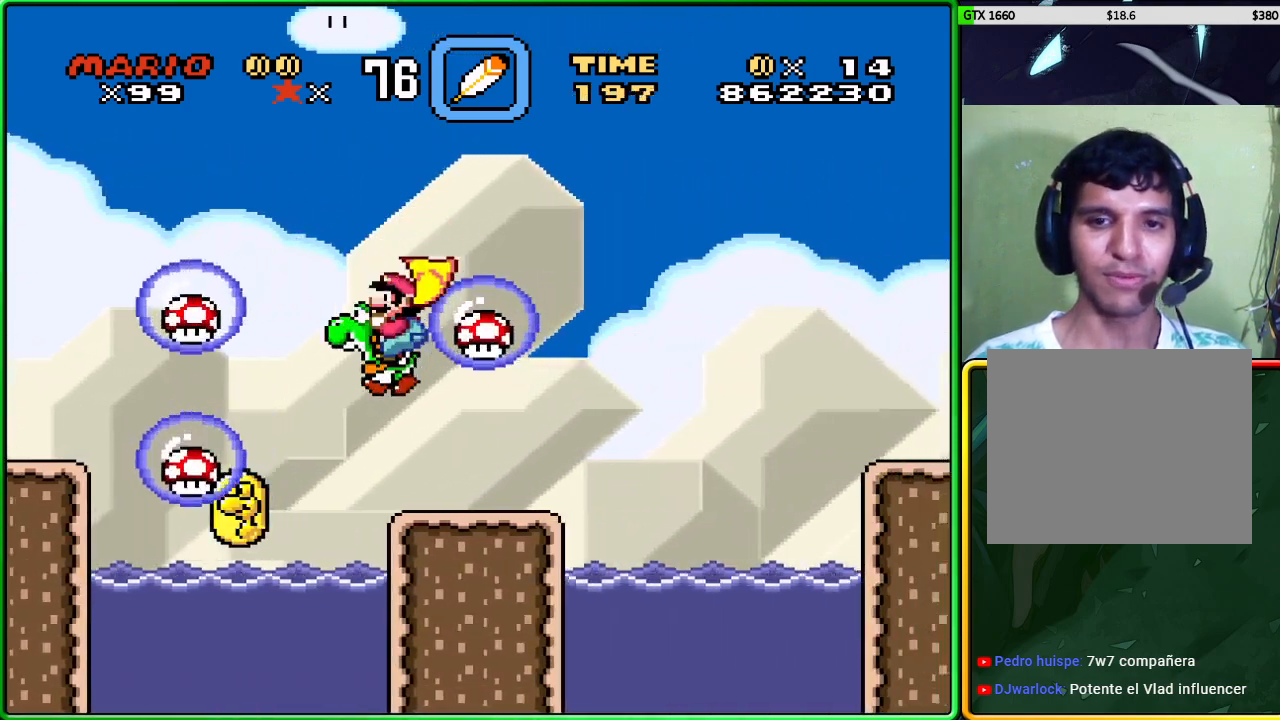
Gameplay with a controller (Xbox layout); each line is a JSON object with the inputs held at the frame after it. "events" lists button and stick changes between this image and that frame as [ms after this image, input, new state], when the widget could be followed in between. Not read: L3 R3 right_stick.
{"buttons": ["X"], "left_stick": "right", "events": []}
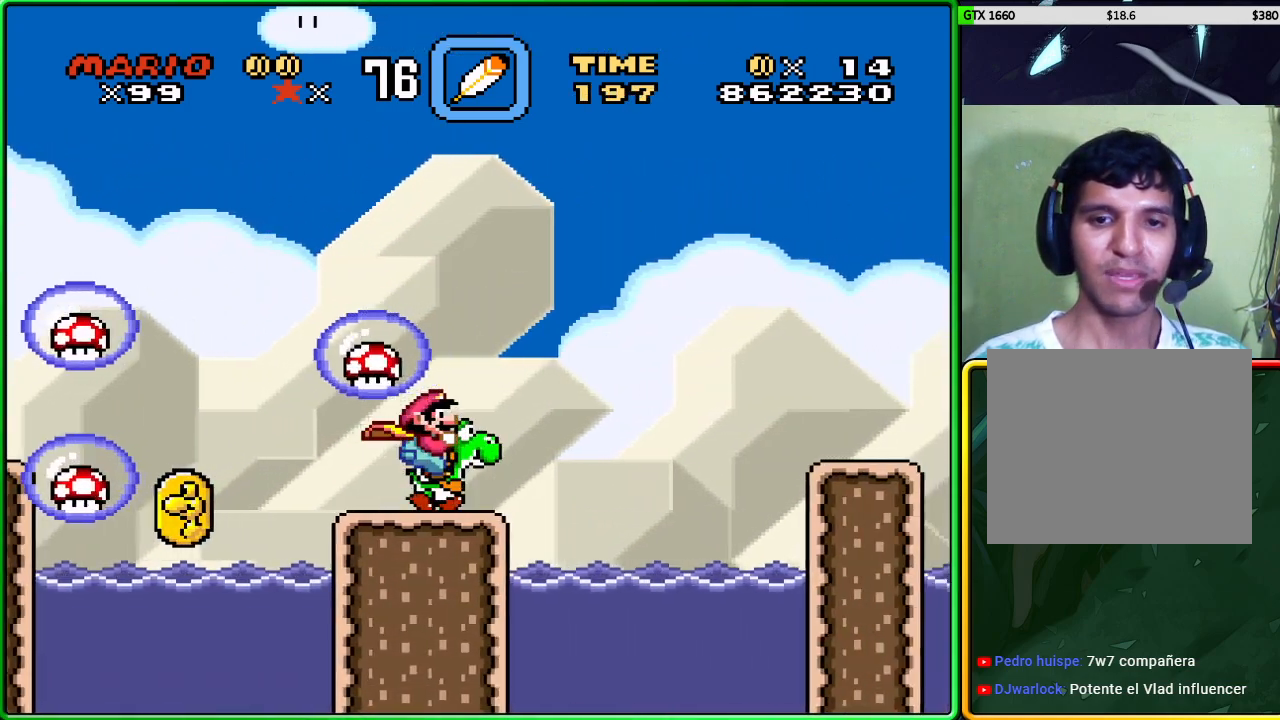
{"buttons": ["X"], "left_stick": "right", "events": [[50, "A", "down"], [300, "A", "up"]]}
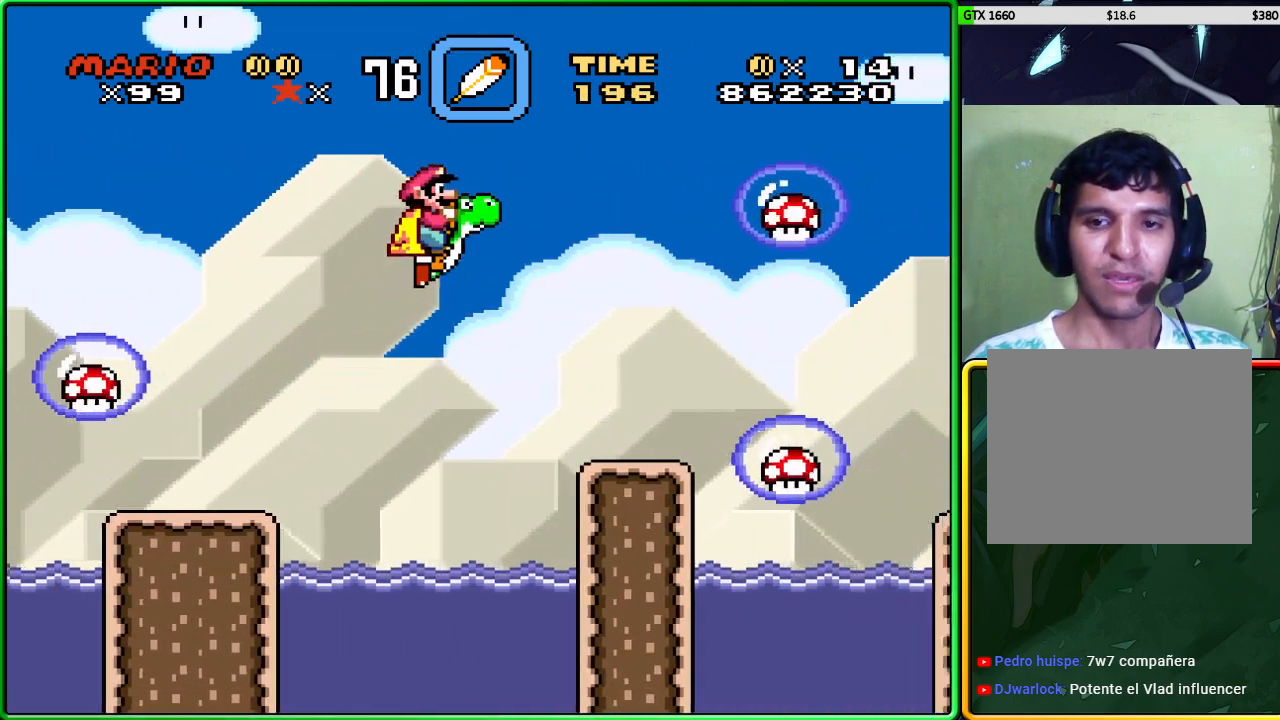
{"buttons": ["X"], "left_stick": "right", "events": [[133, "left_stick", "left"], [300, "left_stick", "right"]]}
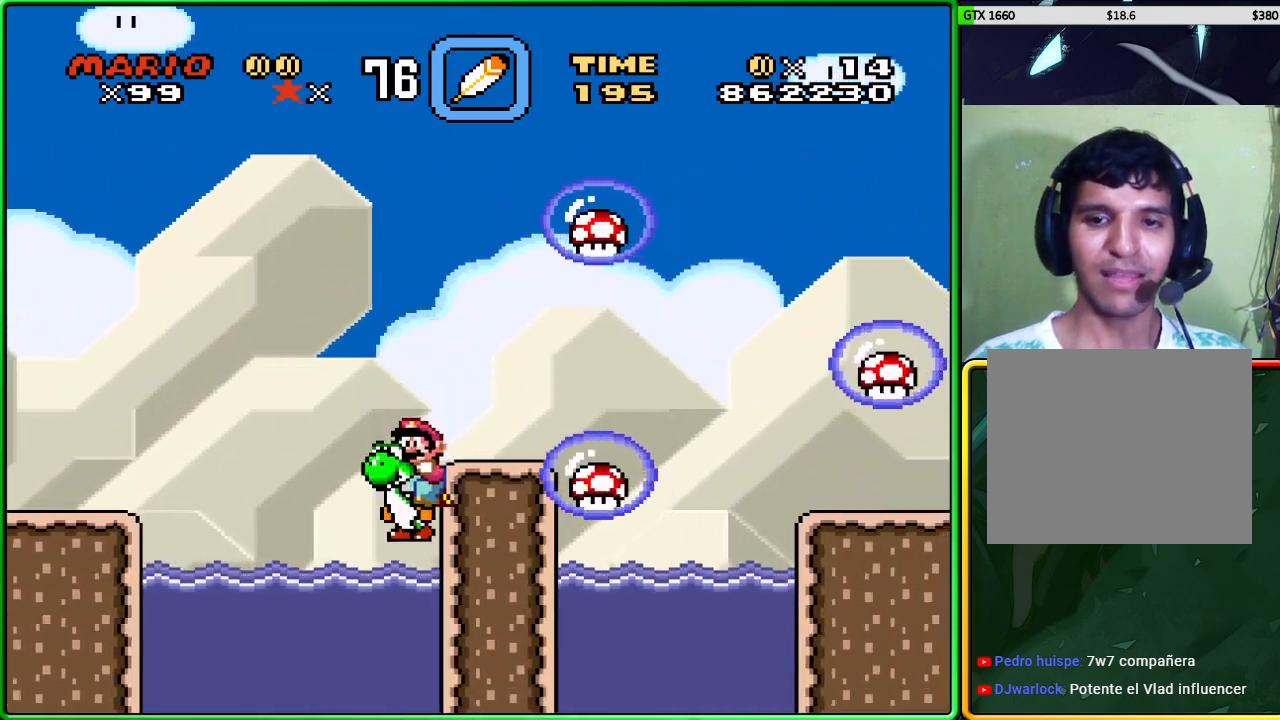
{"buttons": ["A", "X"], "left_stick": "down-left", "events": [[283, "A", "down"], [383, "left_stick", "left"], [433, "left_stick", "down-left"]]}
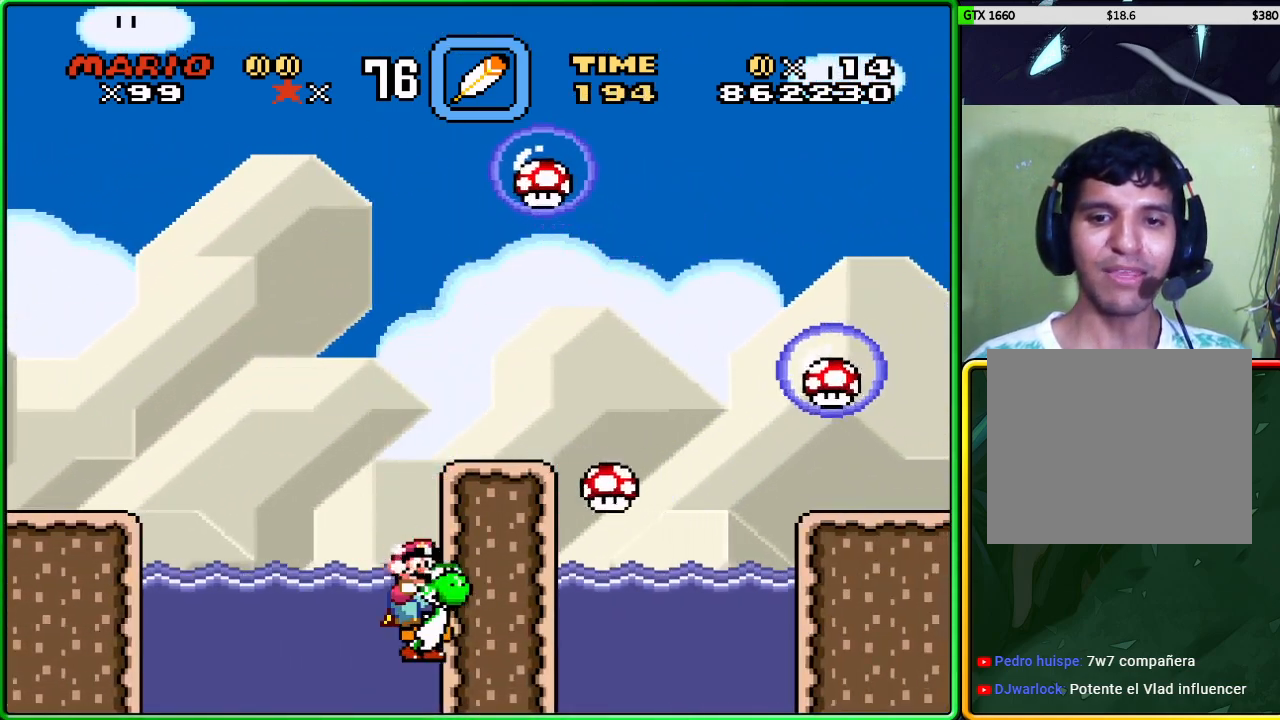
{"buttons": ["X"], "left_stick": "up-left", "events": [[250, "A", "up"], [300, "A", "down"], [333, "left_stick", "up-left"], [467, "A", "up"]]}
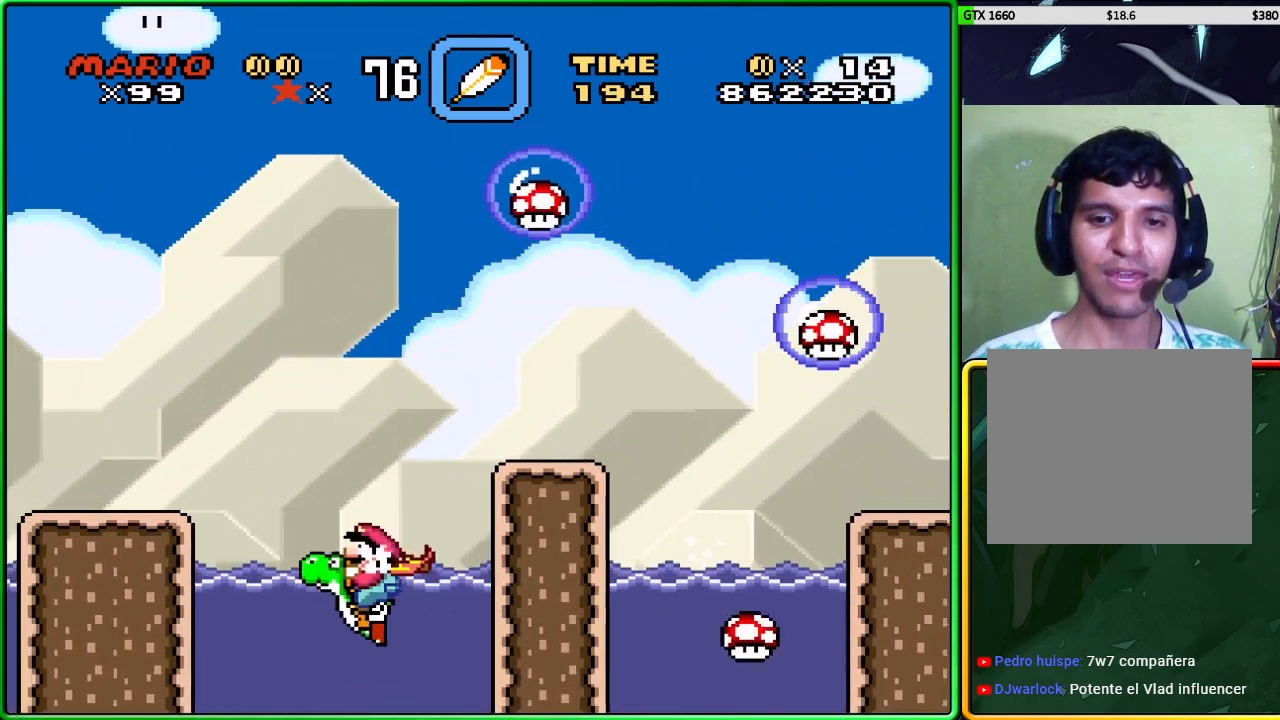
{"buttons": ["X"], "left_stick": "right", "events": [[67, "A", "down"], [450, "A", "up"], [500, "left_stick", "right"]]}
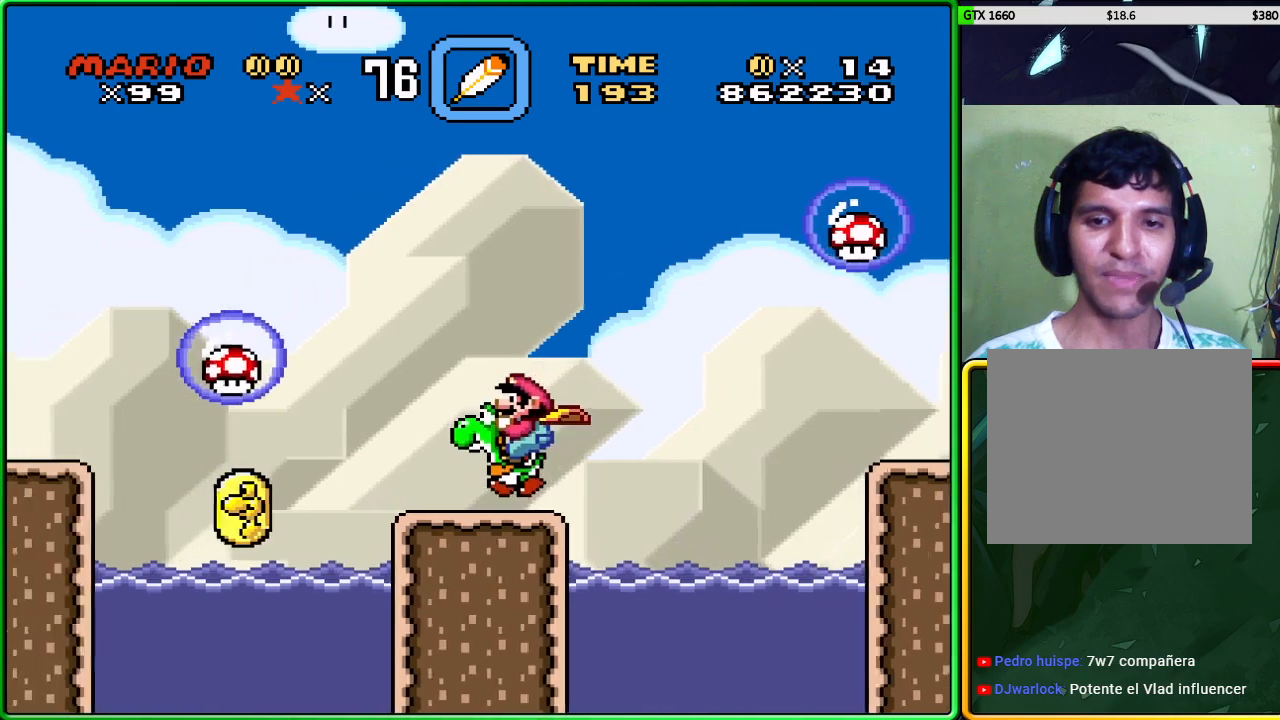
{"buttons": ["A", "X"], "left_stick": "right", "events": [[500, "A", "down"]]}
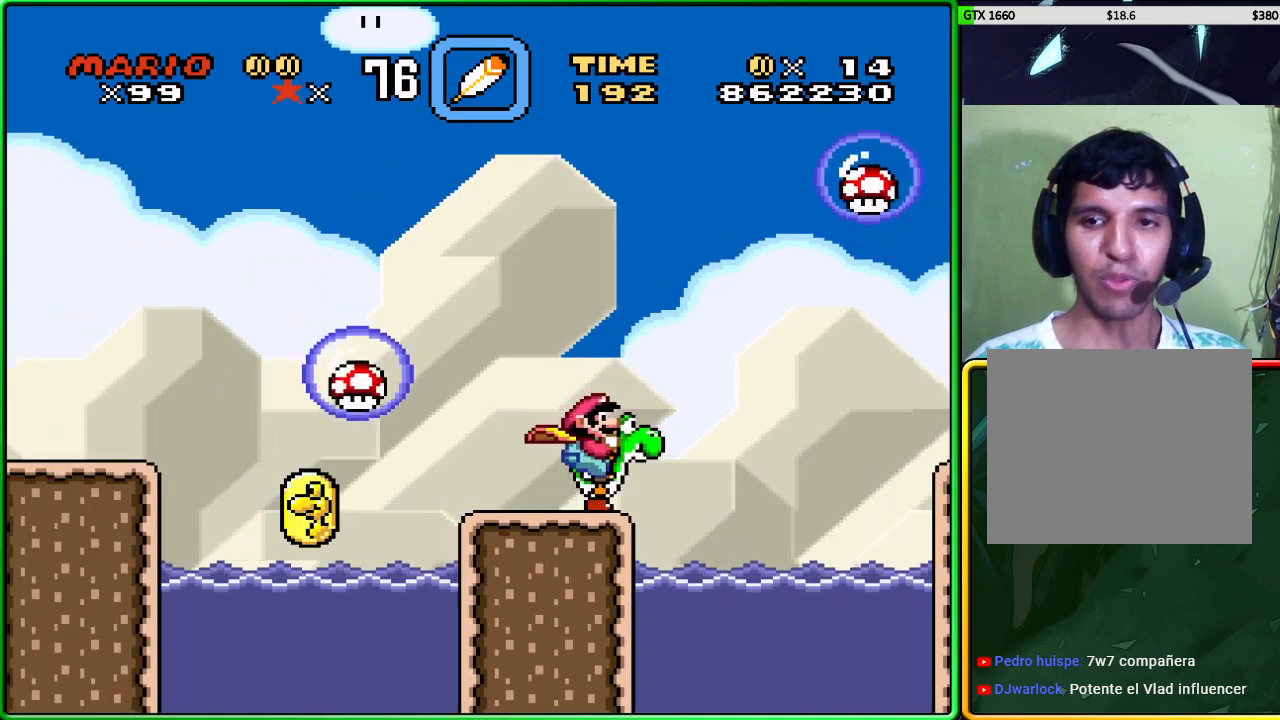
{"buttons": ["X"], "left_stick": "right", "events": [[233, "A", "up"]]}
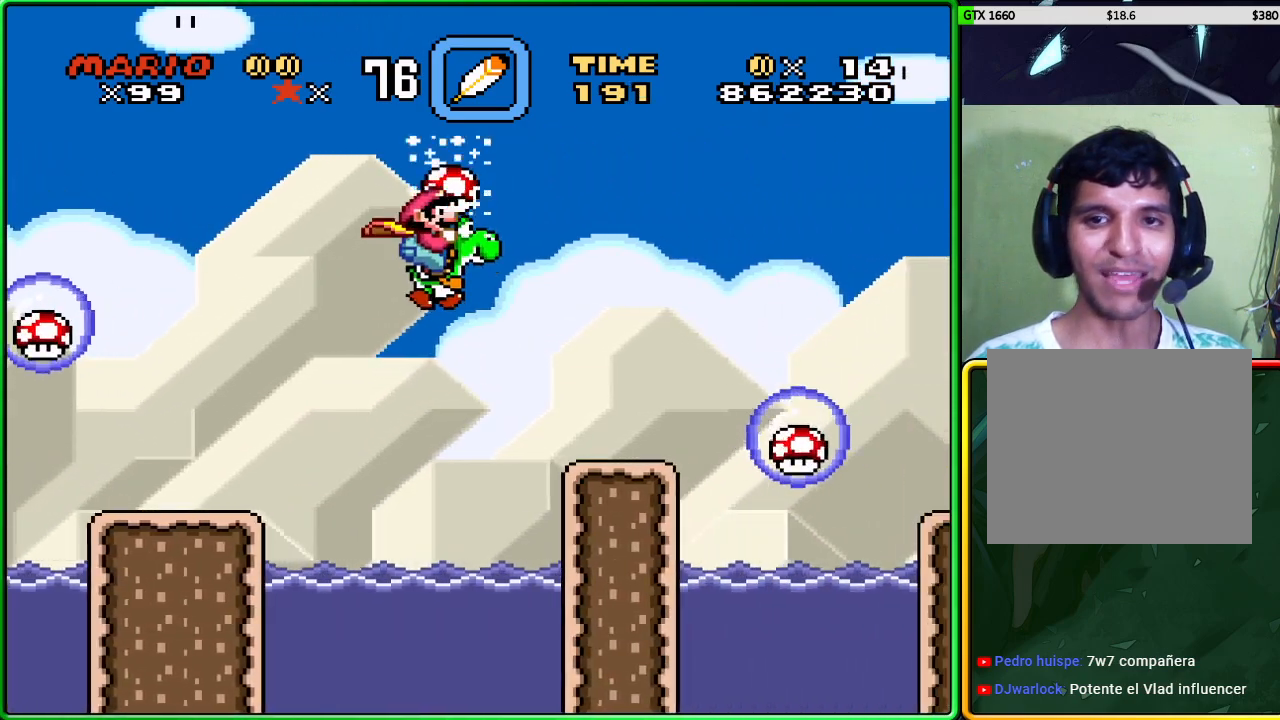
{"buttons": ["A", "X"], "left_stick": "center", "events": [[317, "A", "down"], [400, "left_stick", "left"], [467, "left_stick", "center"]]}
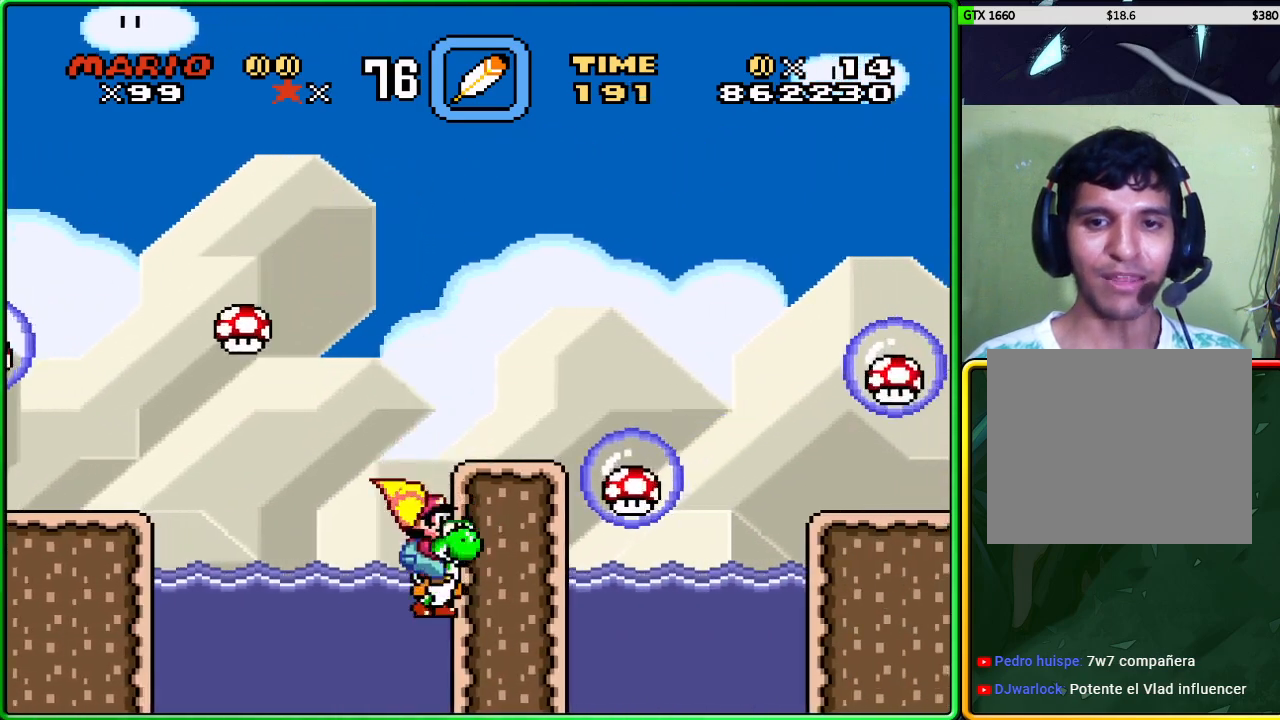
{"buttons": ["A", "X"], "left_stick": "up-right", "events": [[33, "A", "up"], [133, "left_stick", "right"], [167, "A", "down"], [233, "left_stick", "up-right"]]}
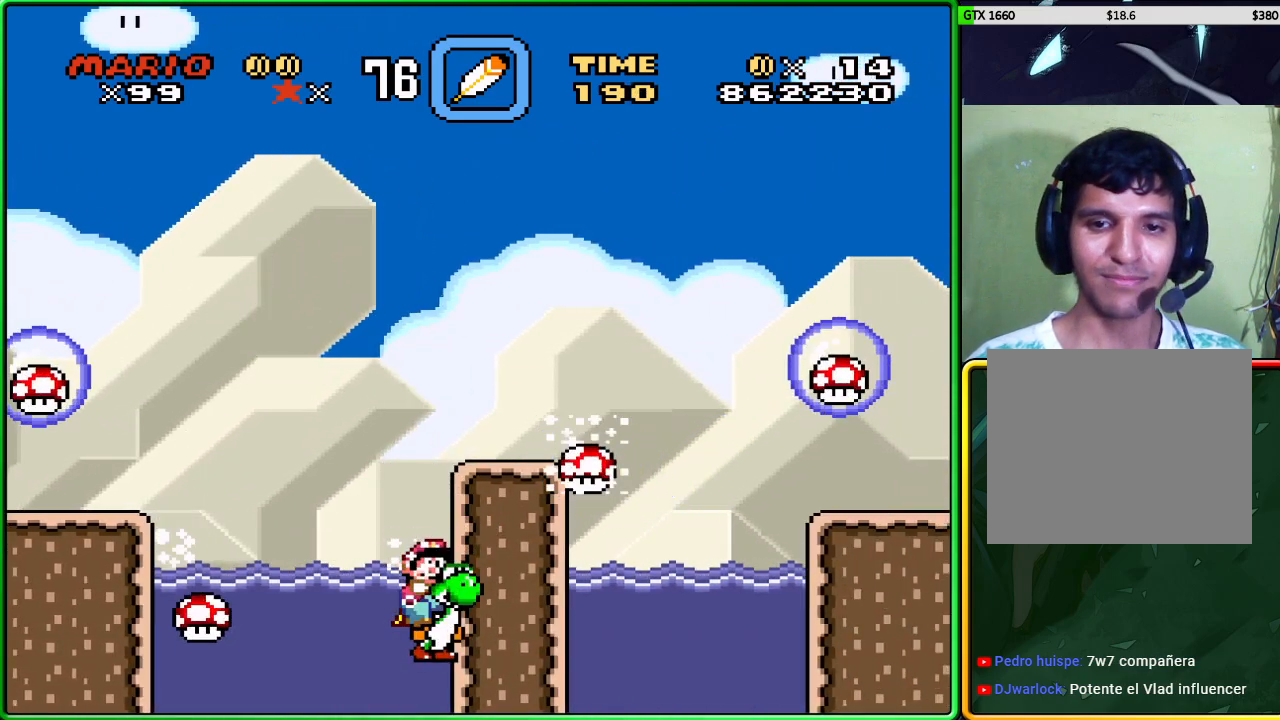
{"buttons": ["A", "X"], "left_stick": "up", "events": [[283, "left_stick", "up"], [333, "A", "up"], [417, "A", "down"]]}
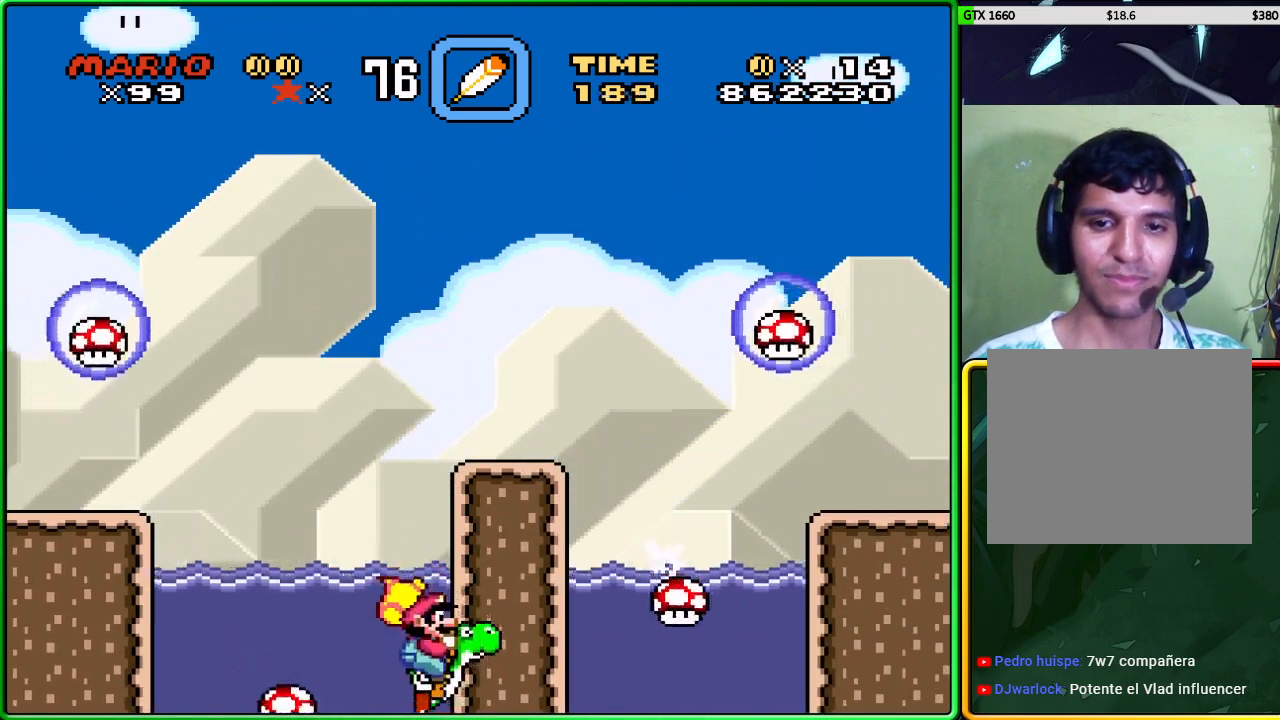
{"buttons": ["A", "X"], "left_stick": "up", "events": [[250, "A", "up"], [333, "A", "down"]]}
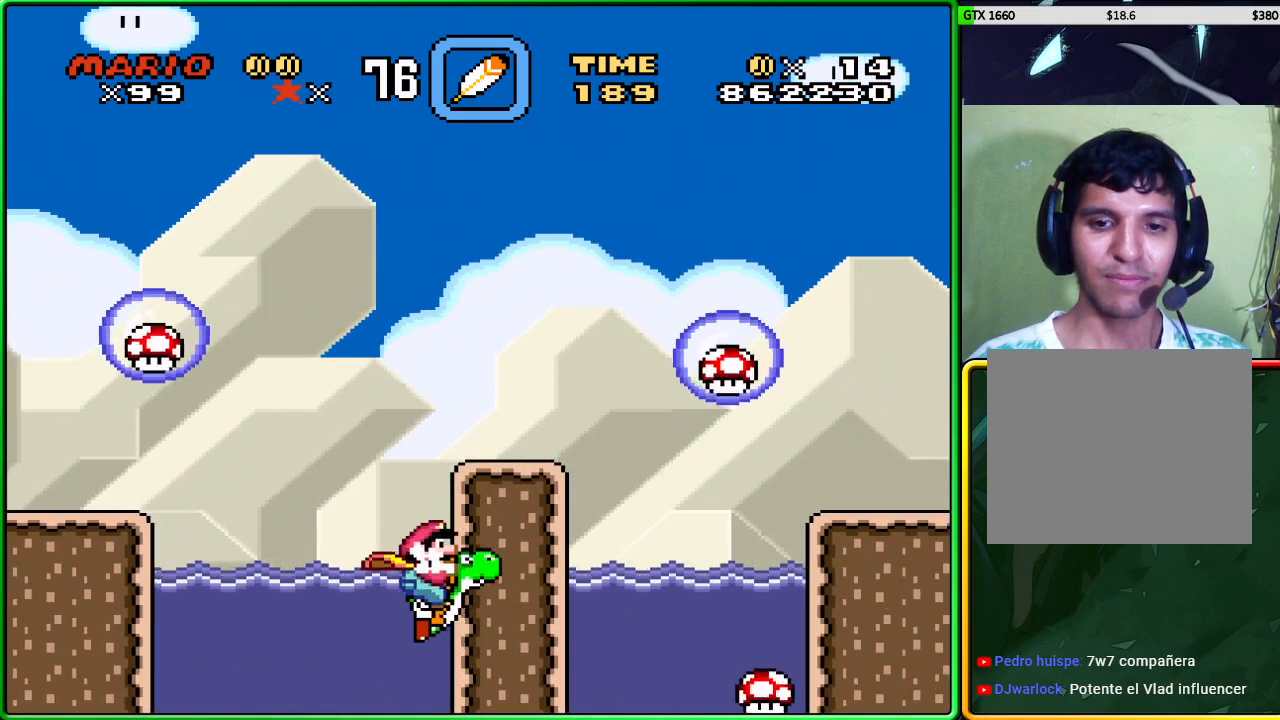
{"buttons": ["X"], "left_stick": "left", "events": [[133, "A", "up"], [217, "A", "down"], [267, "left_stick", "up-right"], [450, "A", "up"], [467, "left_stick", "left"]]}
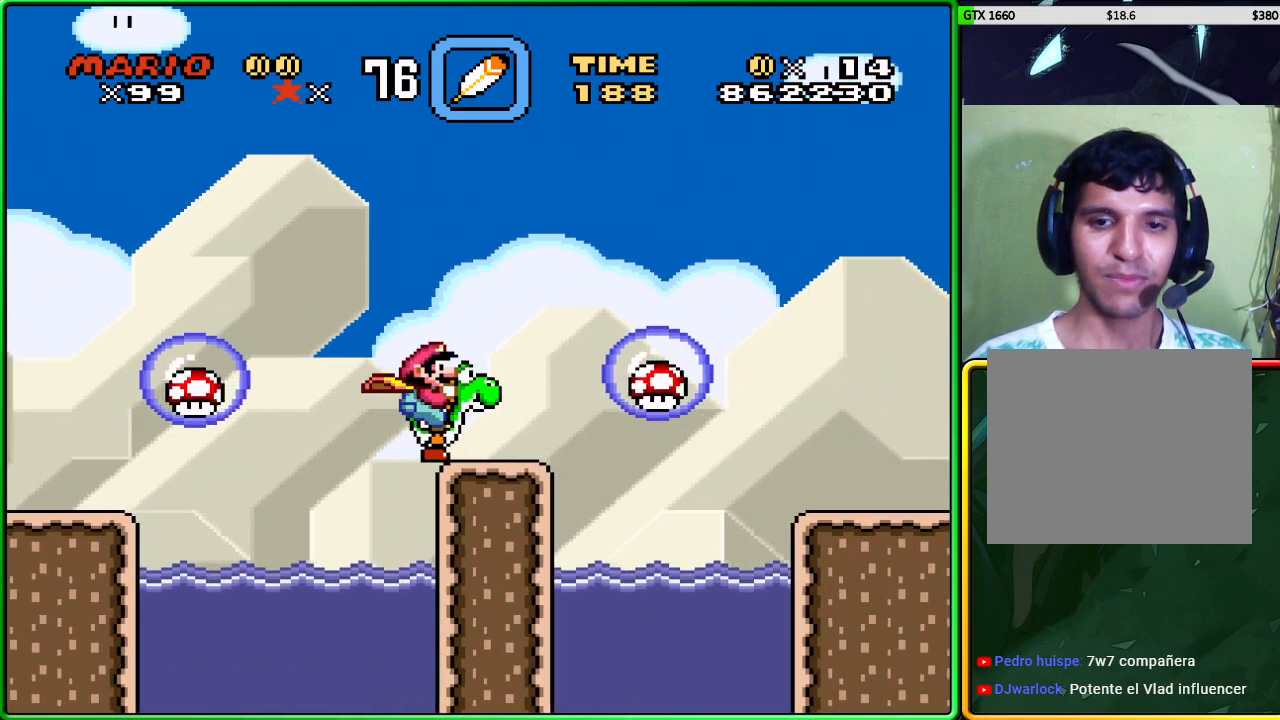
{"buttons": ["A", "X"], "left_stick": "right", "events": [[150, "left_stick", "right"], [350, "A", "down"]]}
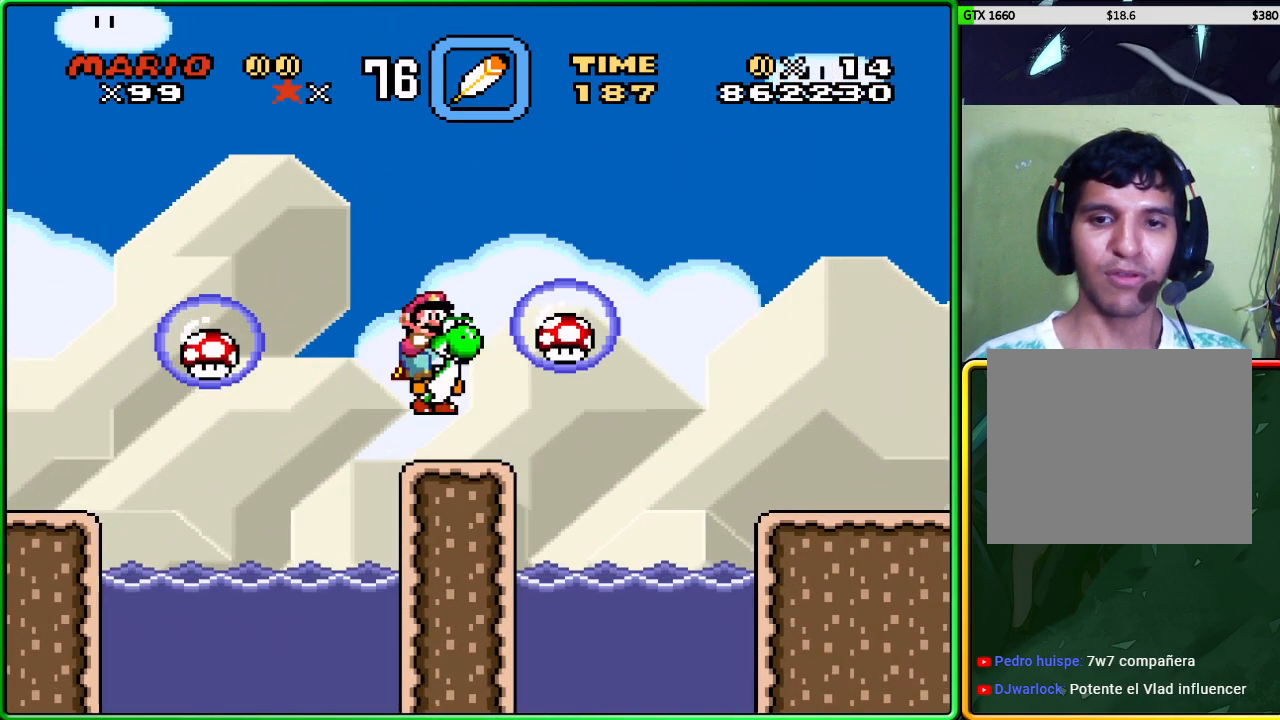
{"buttons": ["X"], "left_stick": "right", "events": [[17, "left_stick", "left"], [100, "left_stick", "right"], [450, "A", "up"]]}
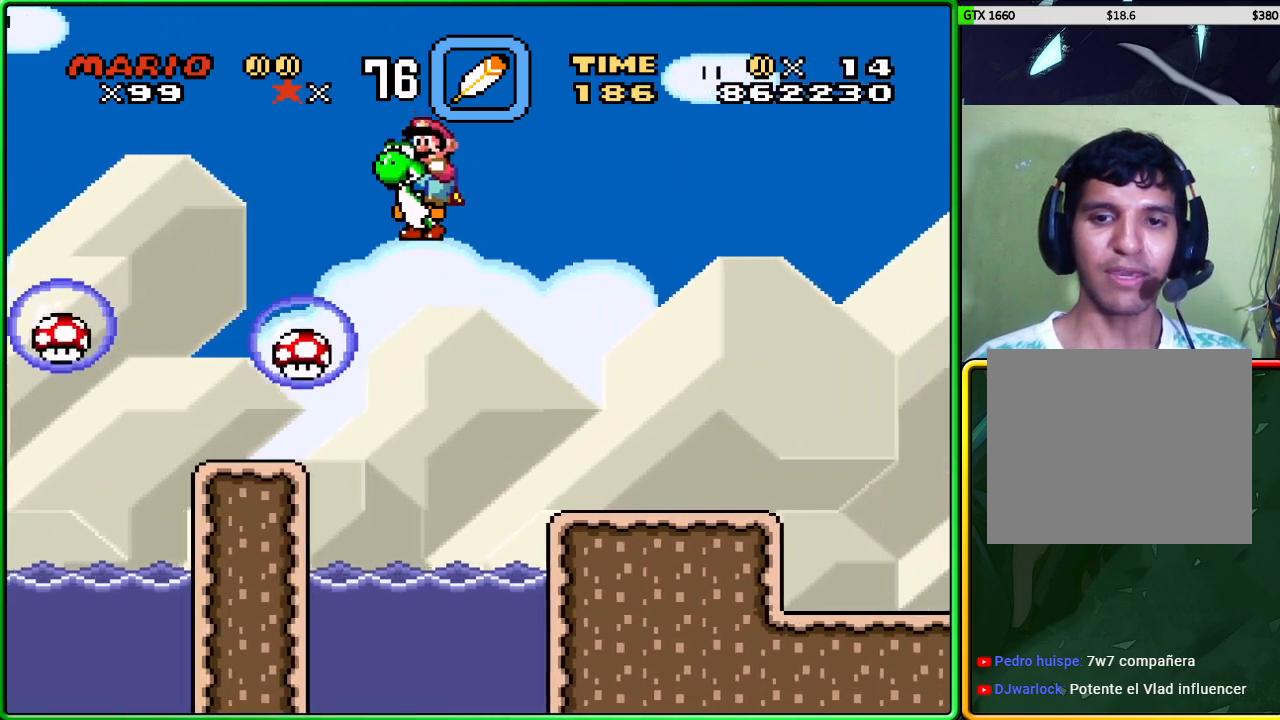
{"buttons": ["X"], "left_stick": "right", "events": []}
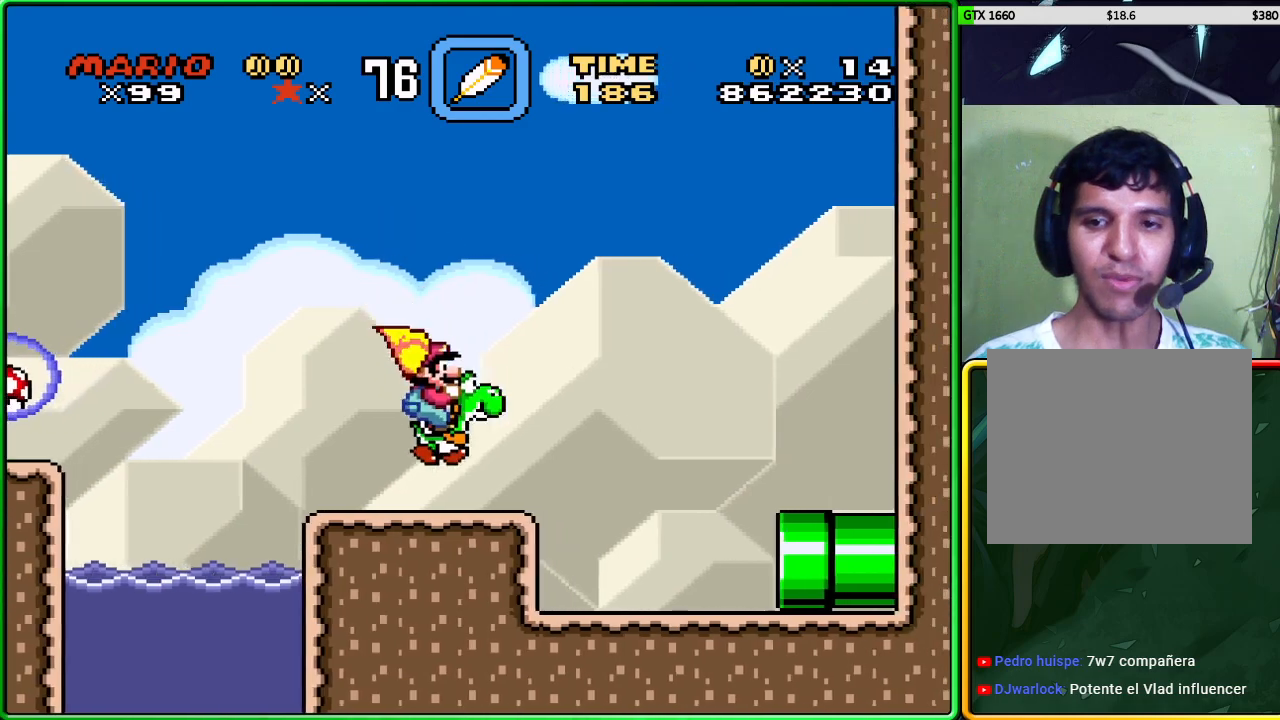
{"buttons": ["X"], "left_stick": "right", "events": []}
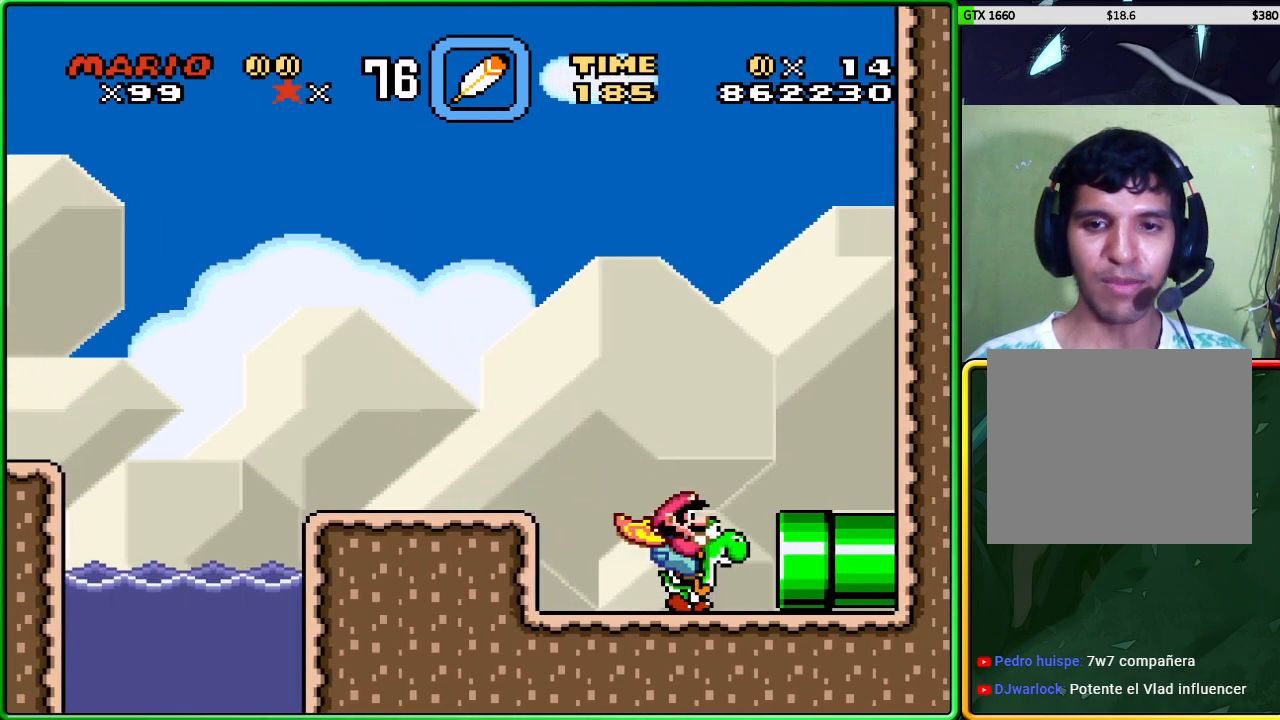
{"buttons": [], "left_stick": "center", "events": [[317, "X", "up"], [350, "left_stick", "center"]]}
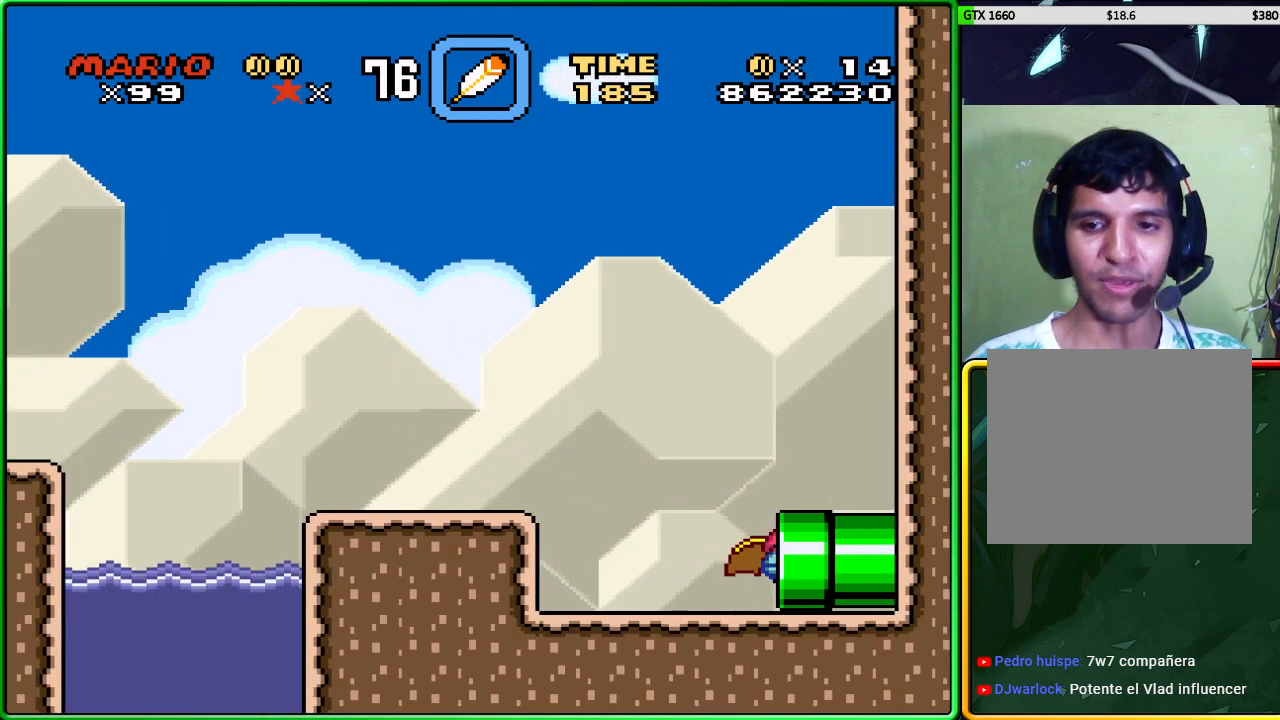
{"buttons": [], "left_stick": "center", "events": []}
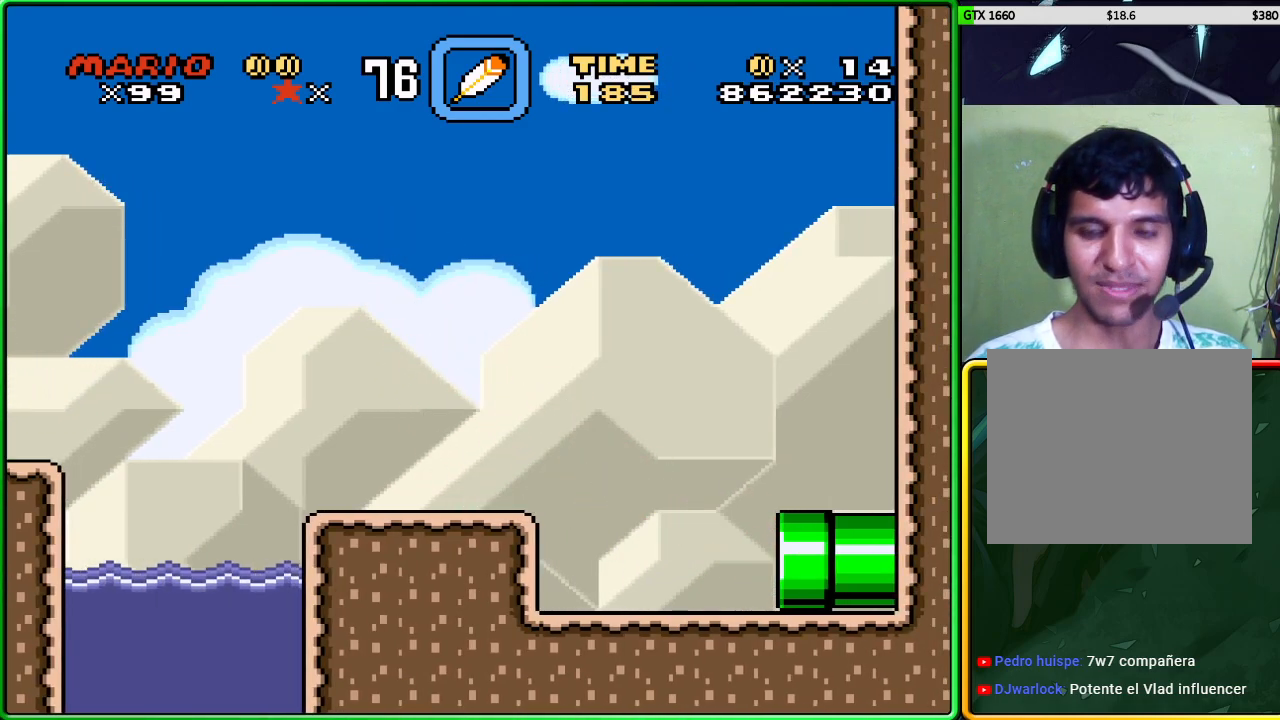
{"buttons": [], "left_stick": "center", "events": []}
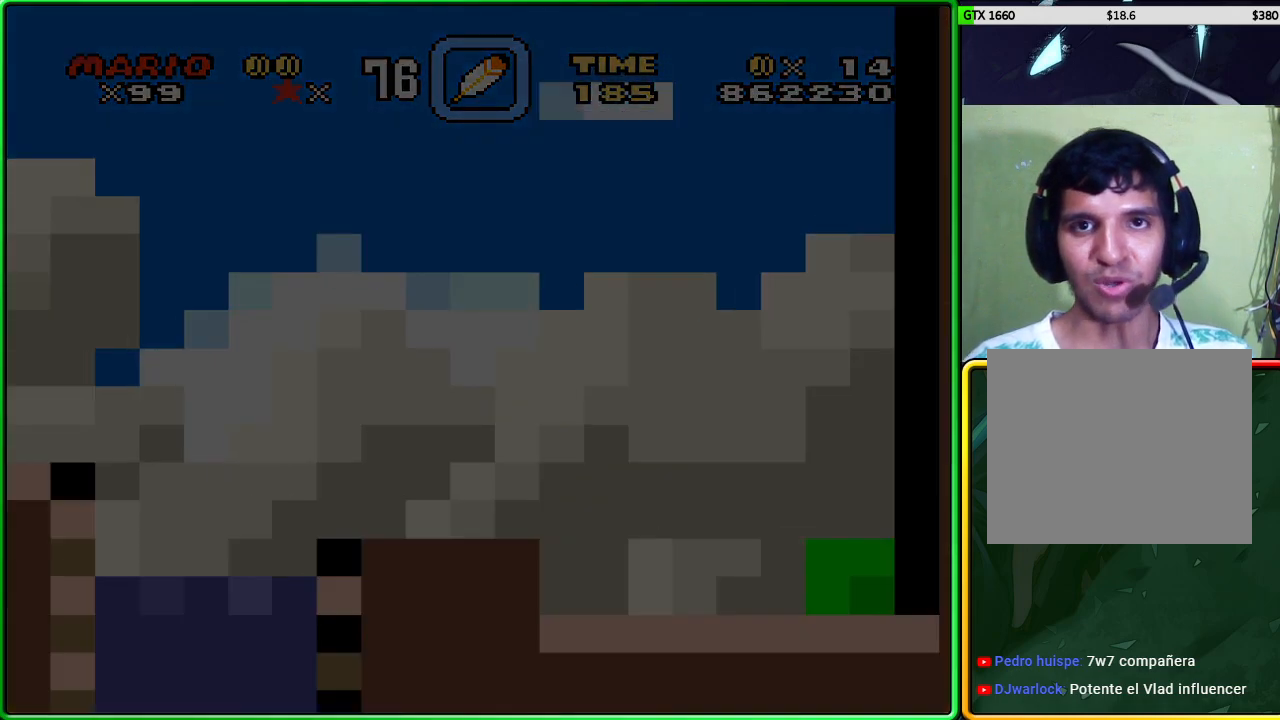
{"buttons": [], "left_stick": "center", "events": []}
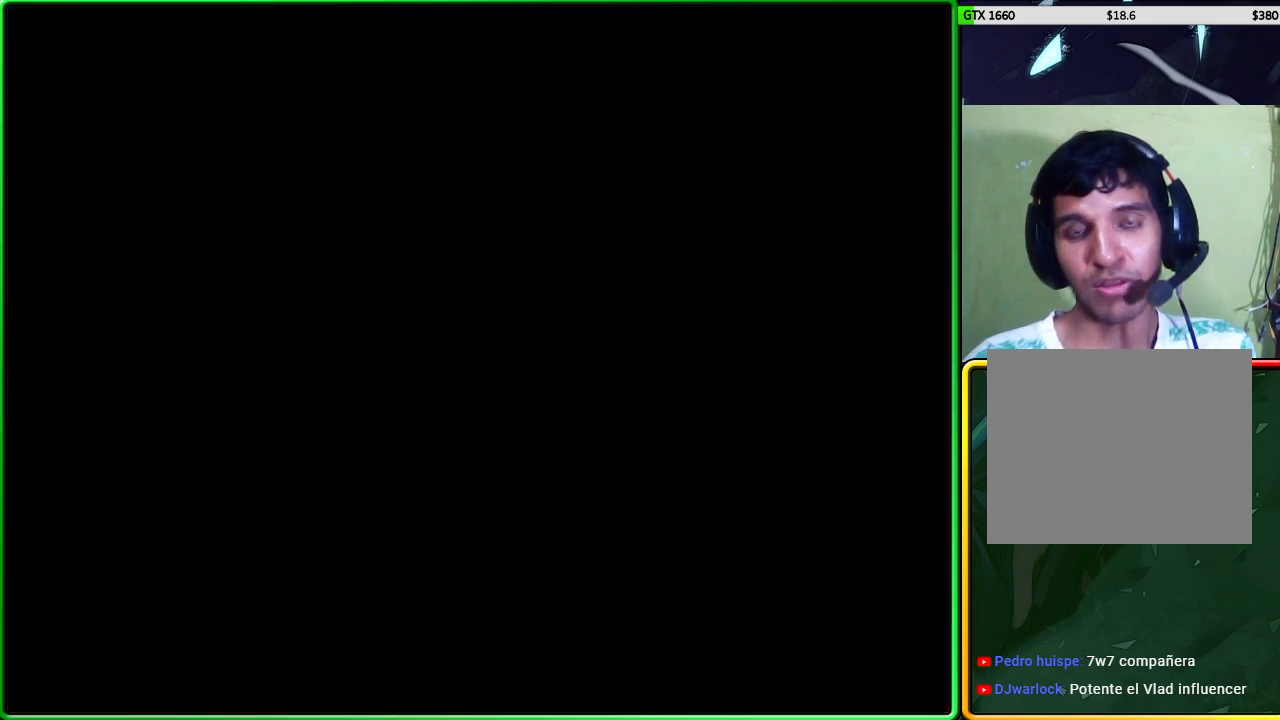
{"buttons": [], "left_stick": "center", "events": []}
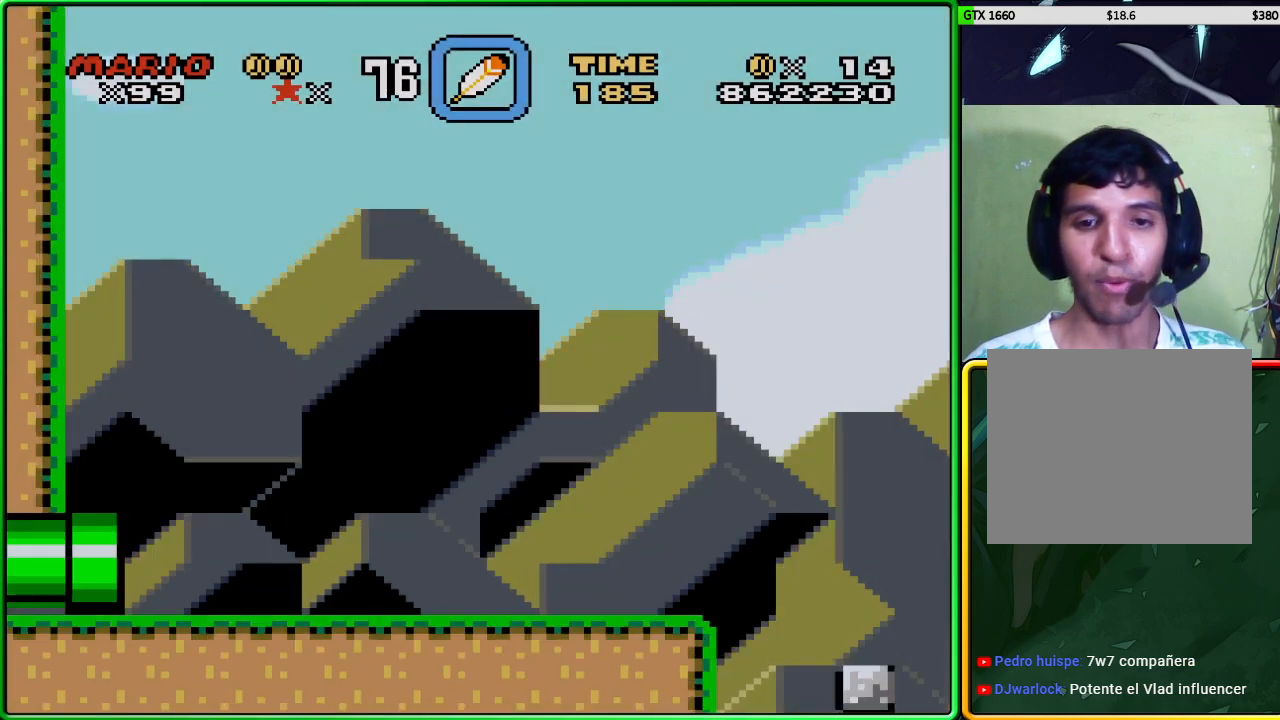
{"buttons": ["X"], "left_stick": "right", "events": [[233, "X", "down"], [250, "left_stick", "right"]]}
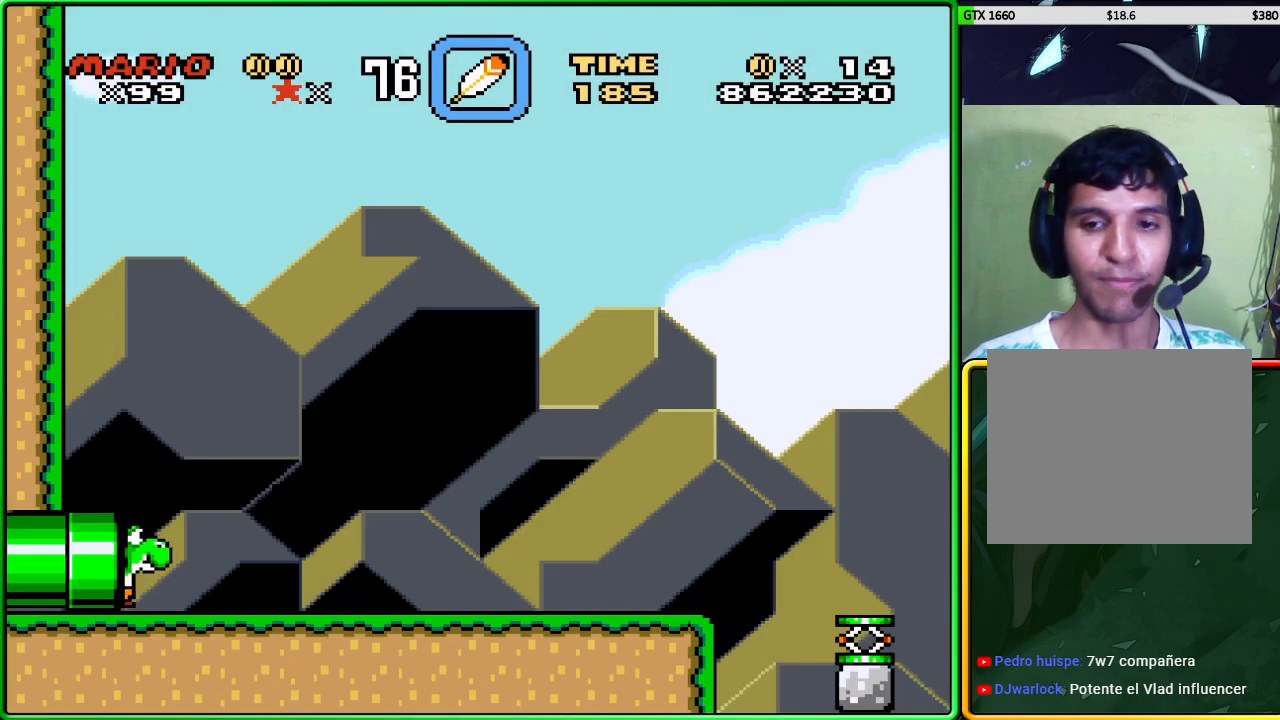
{"buttons": ["X"], "left_stick": "right", "events": []}
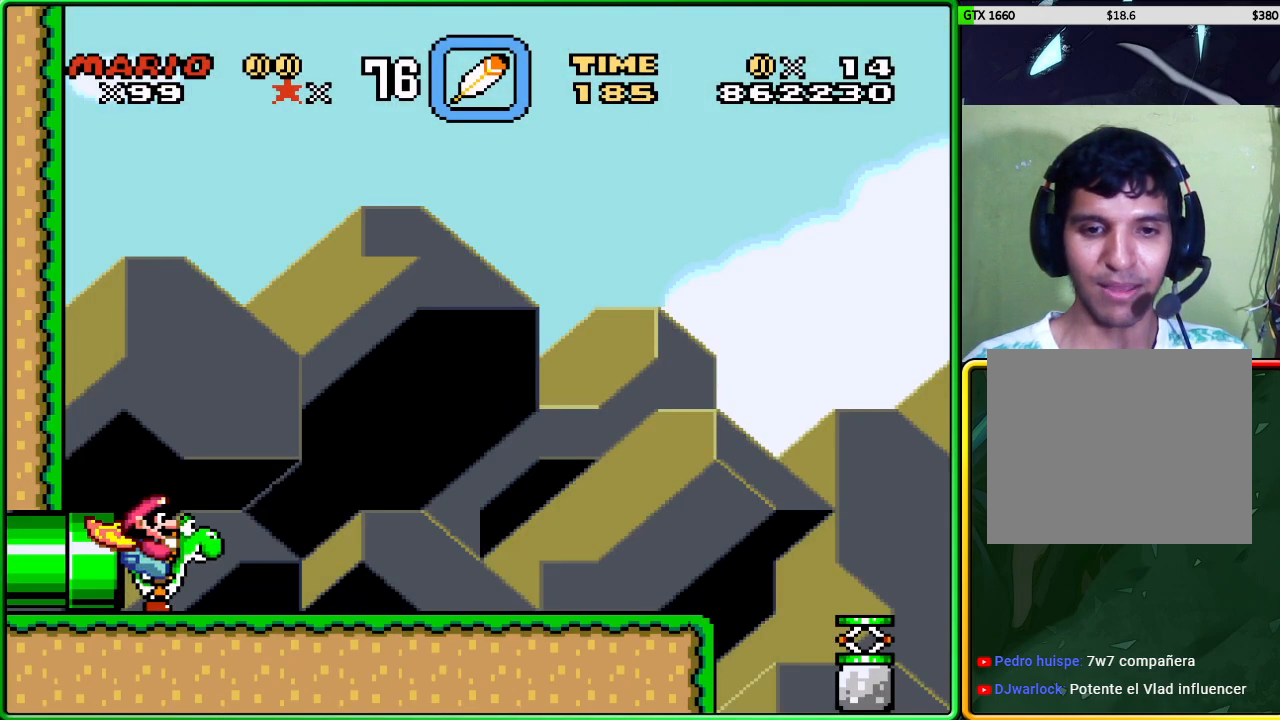
{"buttons": ["X"], "left_stick": "right", "events": []}
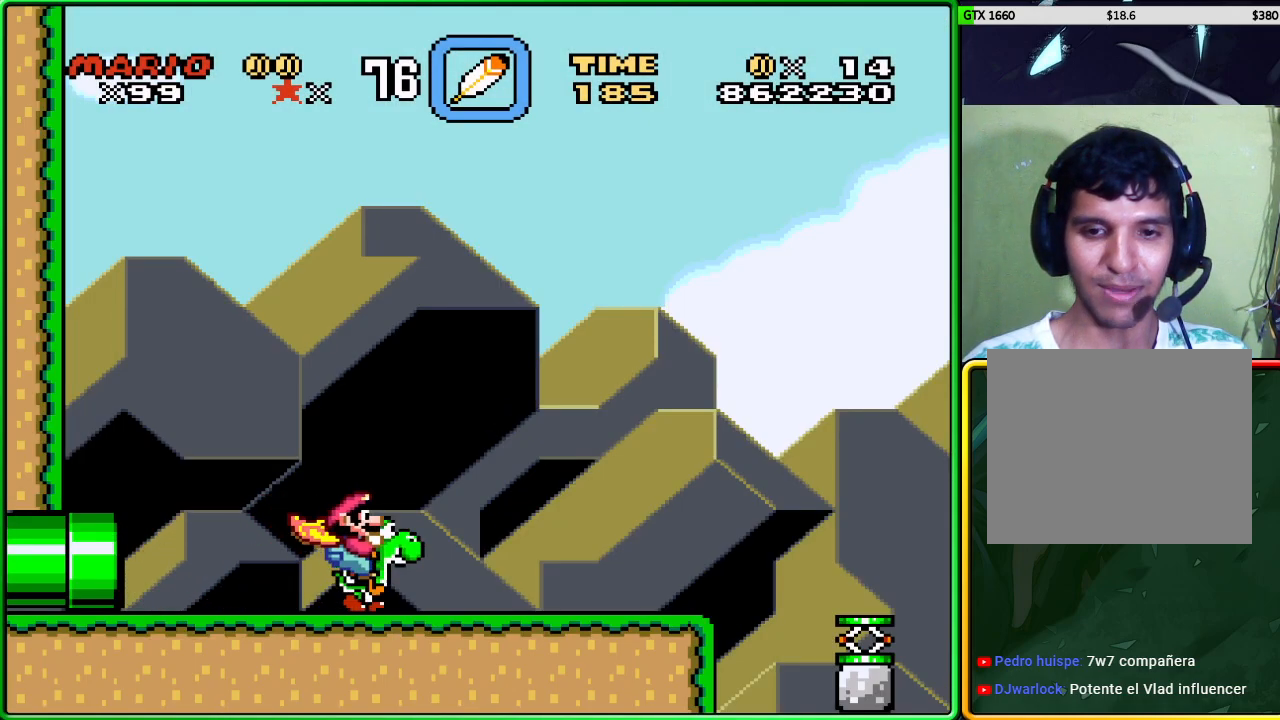
{"buttons": ["X"], "left_stick": "right", "events": []}
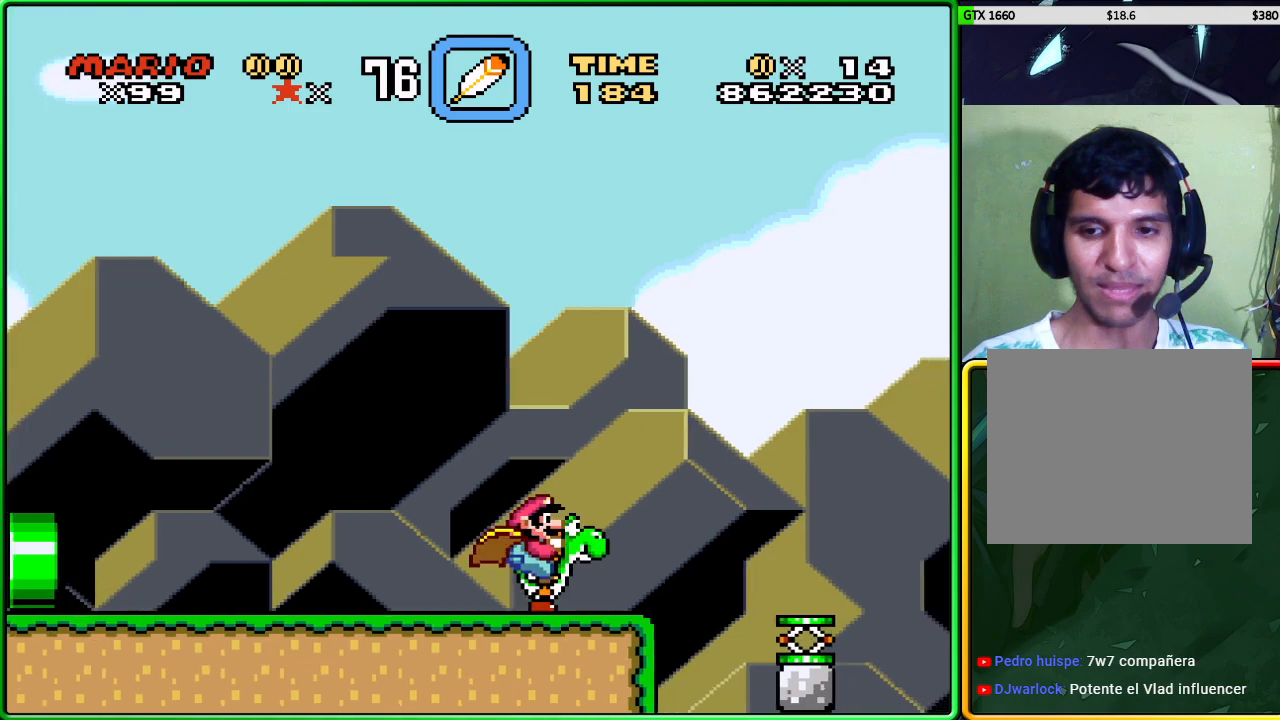
{"buttons": ["A", "X"], "left_stick": "right", "events": [[17, "A", "down"]]}
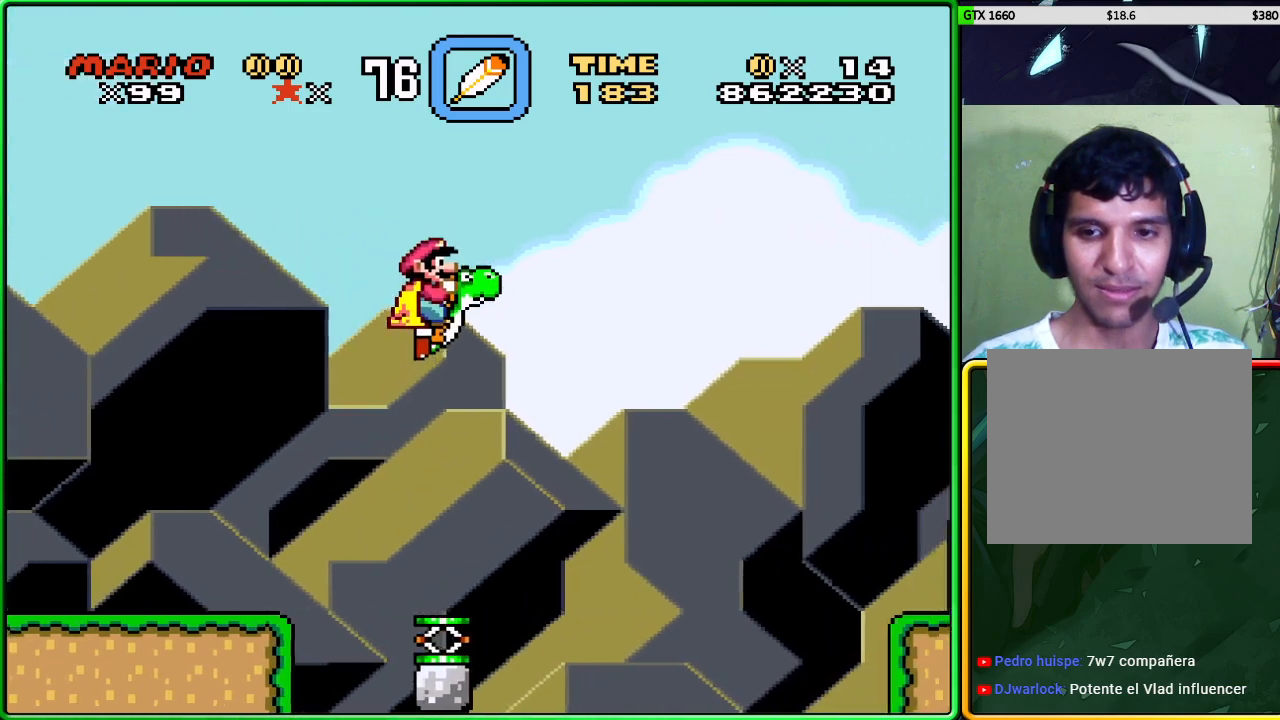
{"buttons": ["A", "X"], "left_stick": "right", "events": [[133, "left_stick", "left"], [250, "left_stick", "right"]]}